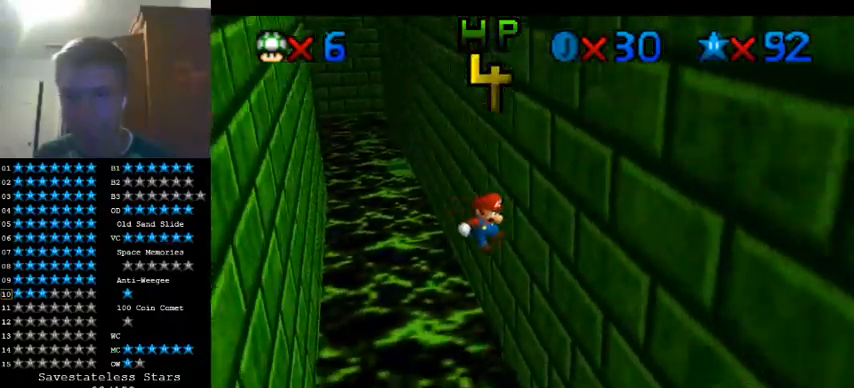
Gameplay with a controller (Nintendo layout); each line is a JSON object with the inputs held at the frame after it. "events" lists button and stick changes between this image and that frame as [ms after this image, input, new state], when the widget could be followed in between. Not read: B L3 R3 Z other_buttons.
{"buttons": [], "left_stick": "down", "events": [[67, "A", "down"], [300, "A", "up"]]}
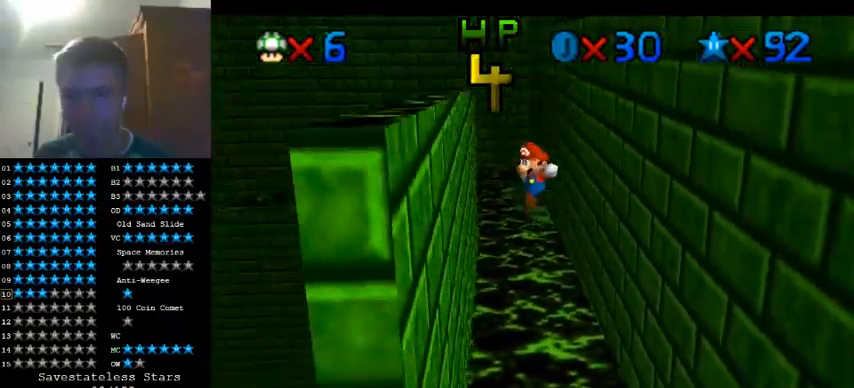
{"buttons": [], "left_stick": "down-right", "events": [[300, "A", "down"], [333, "left_stick", "down-right"], [500, "A", "up"]]}
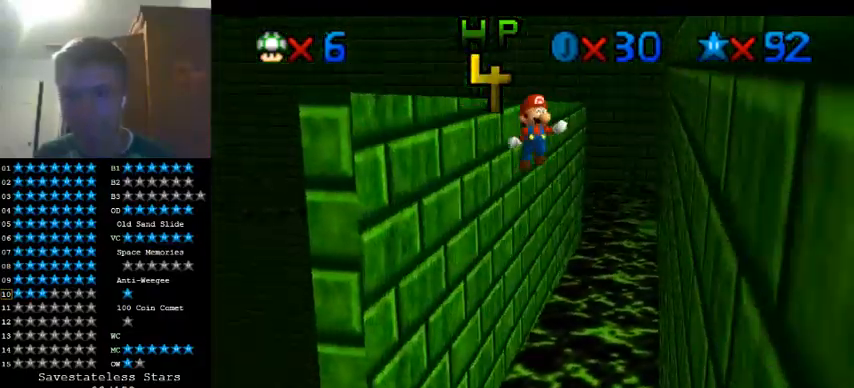
{"buttons": ["A"], "left_stick": "down-left", "events": [[433, "A", "down"], [500, "left_stick", "down-left"]]}
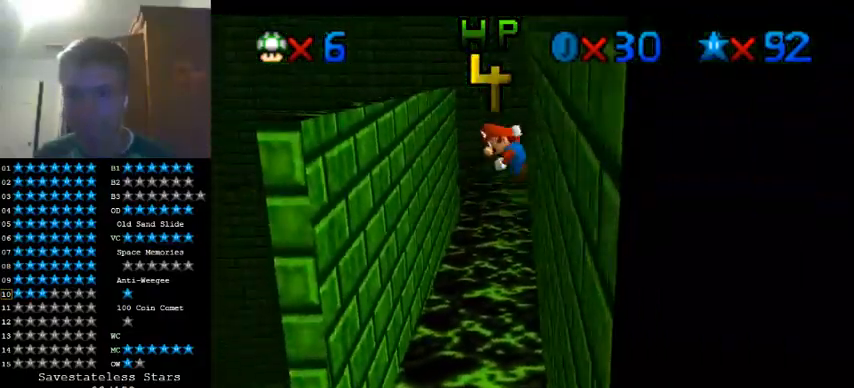
{"buttons": ["A"], "left_stick": "up", "events": [[267, "left_stick", "center"], [467, "left_stick", "up"]]}
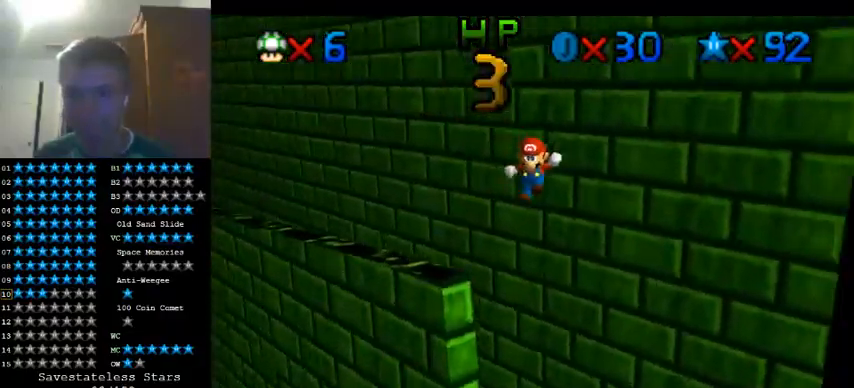
{"buttons": [], "left_stick": "up-left", "events": [[33, "A", "up"], [33, "left_stick", "up-left"]]}
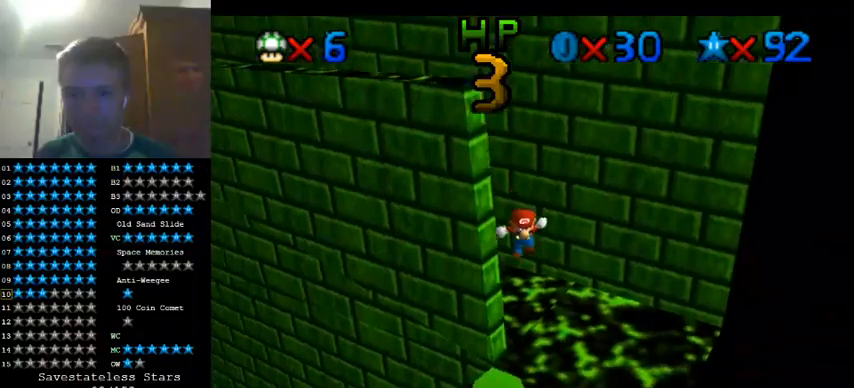
{"buttons": [], "left_stick": "up", "events": [[300, "A", "down"], [400, "left_stick", "up"], [433, "A", "up"]]}
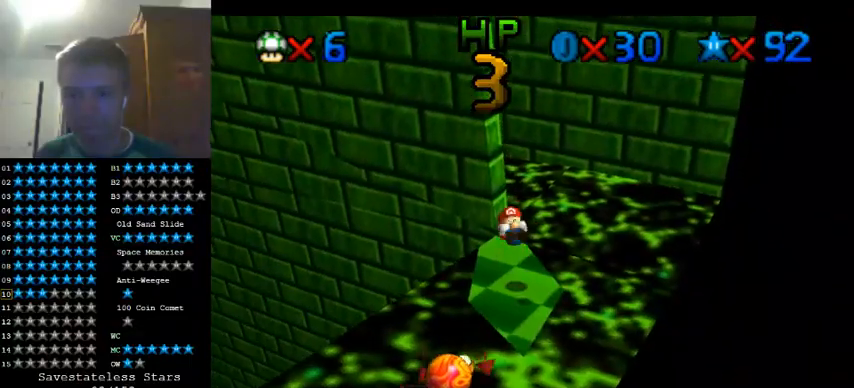
{"buttons": ["A"], "left_stick": "down", "events": [[167, "left_stick", "center"], [400, "A", "down"], [400, "left_stick", "down"]]}
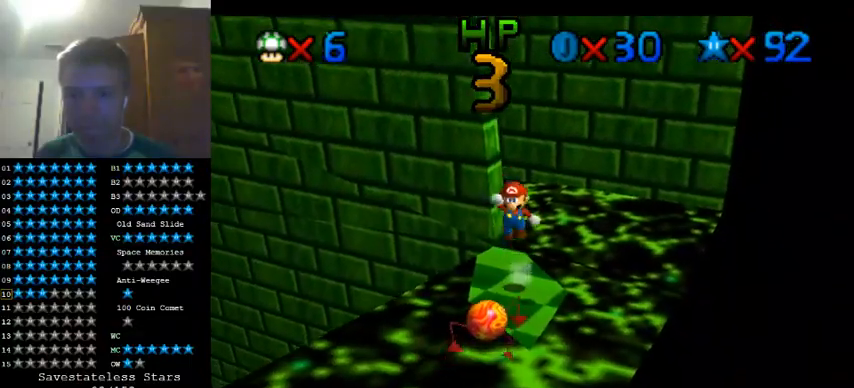
{"buttons": [], "left_stick": "up", "events": [[67, "A", "up"], [300, "left_stick", "up"]]}
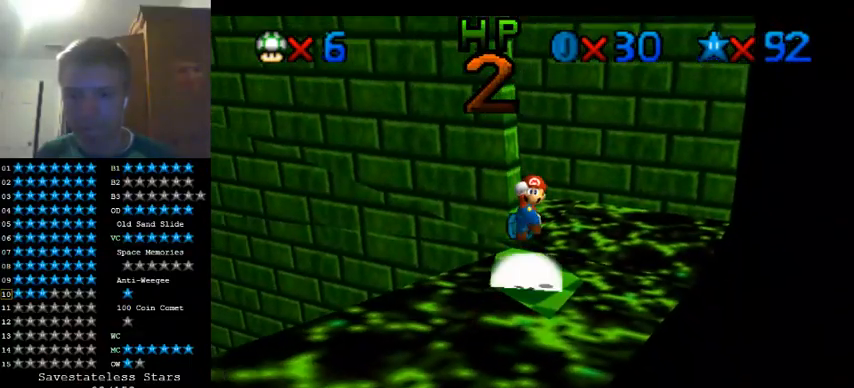
{"buttons": [], "left_stick": "down", "events": [[367, "left_stick", "left"], [467, "left_stick", "down"]]}
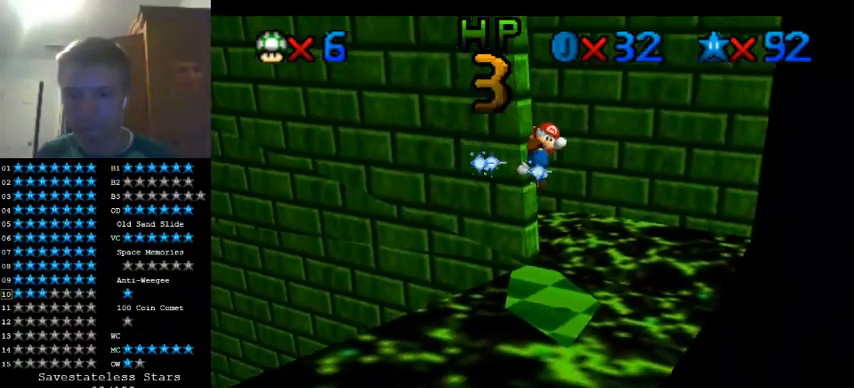
{"buttons": [], "left_stick": "center", "events": [[67, "C_RIGHT", "down"], [67, "left_stick", "center"], [167, "C_RIGHT", "up"]]}
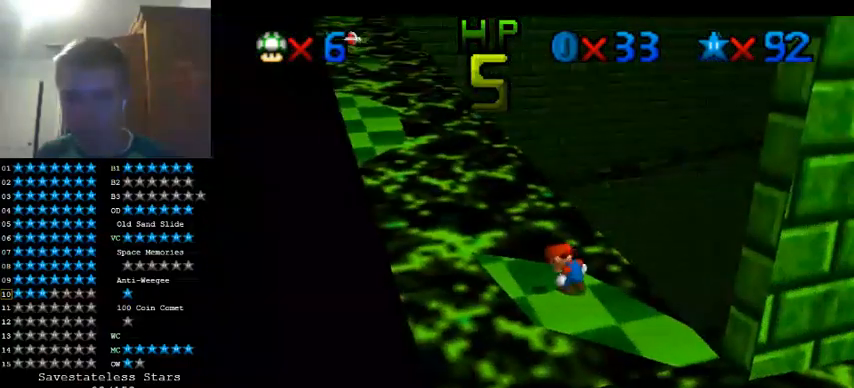
{"buttons": [], "left_stick": "left", "events": [[67, "left_stick", "left"]]}
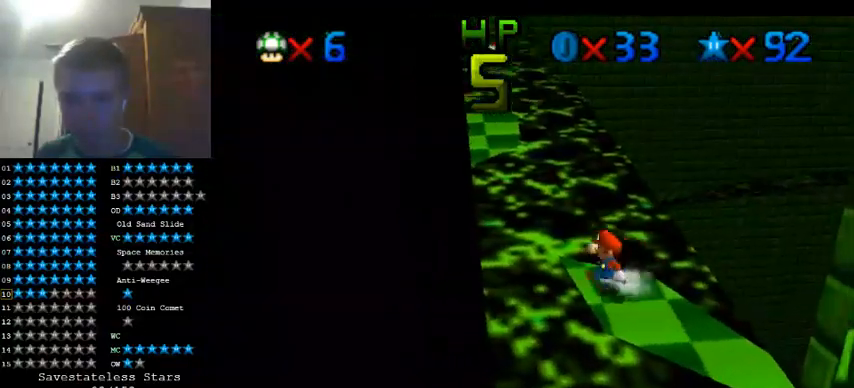
{"buttons": ["A"], "left_stick": "up", "events": [[67, "left_stick", "up-left"], [233, "left_stick", "up"], [267, "A", "down"]]}
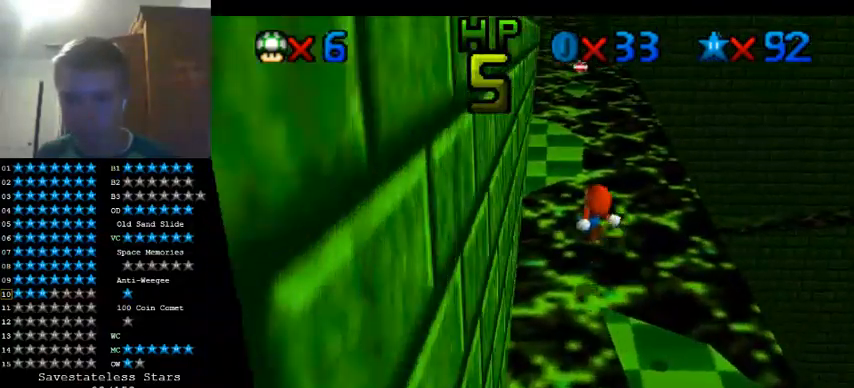
{"buttons": [], "left_stick": "up", "events": [[300, "A", "up"]]}
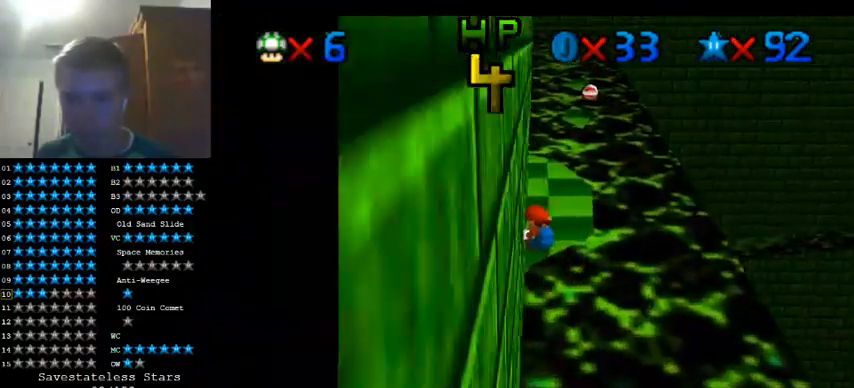
{"buttons": [], "left_stick": "up", "events": []}
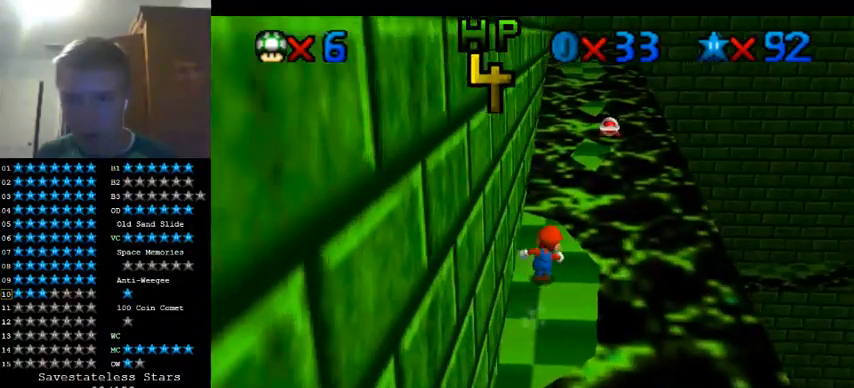
{"buttons": ["A"], "left_stick": "up", "events": [[200, "A", "down"]]}
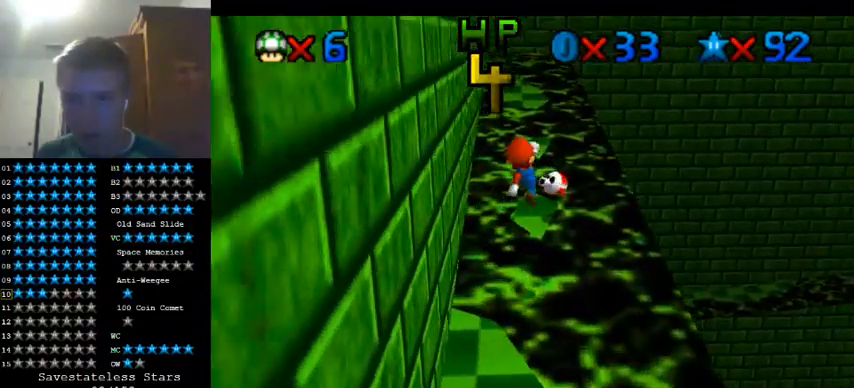
{"buttons": [], "left_stick": "down", "events": [[200, "left_stick", "down-left"], [367, "A", "up"], [467, "left_stick", "down"]]}
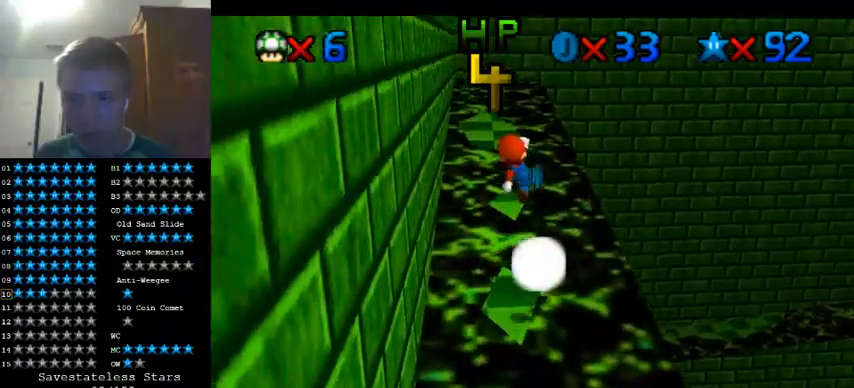
{"buttons": [], "left_stick": "down-left", "events": [[467, "left_stick", "down-left"]]}
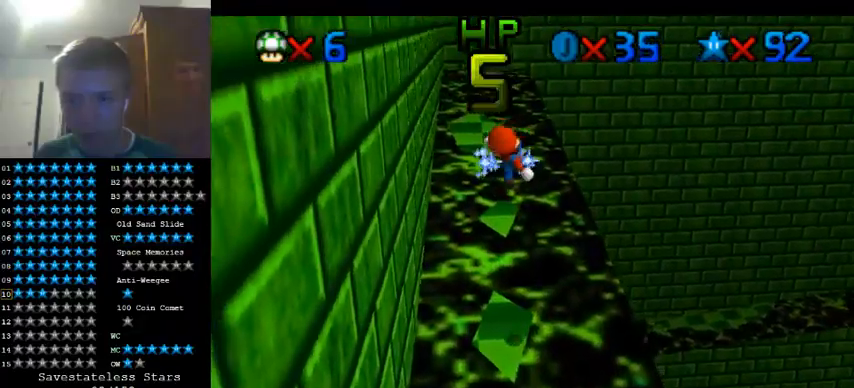
{"buttons": [], "left_stick": "up", "events": [[100, "left_stick", "up"]]}
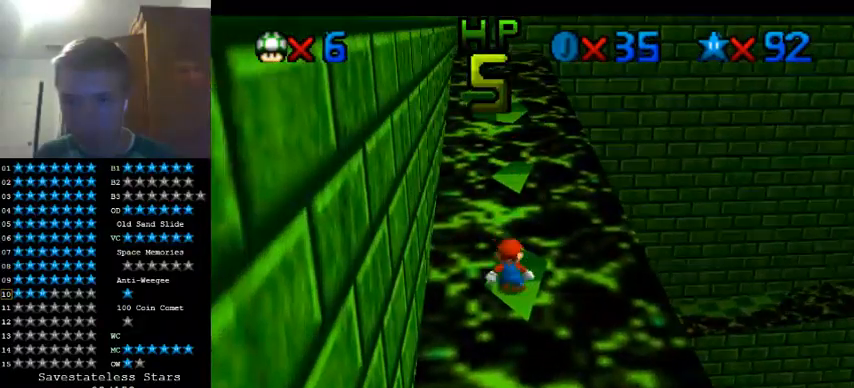
{"buttons": ["A"], "left_stick": "up", "events": [[200, "A", "down"]]}
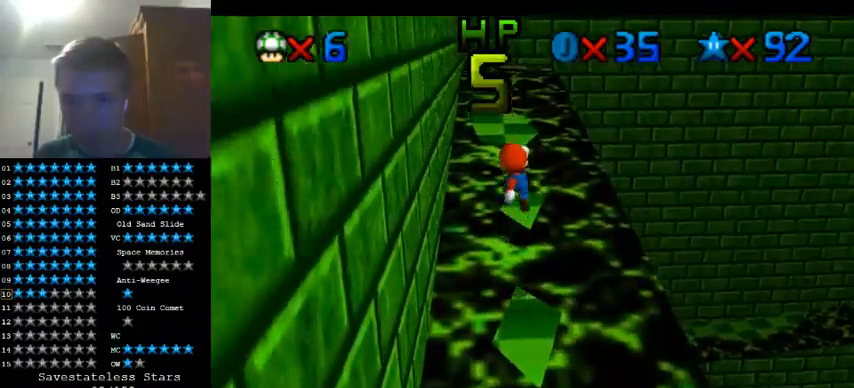
{"buttons": [], "left_stick": "up", "events": [[167, "A", "up"], [167, "left_stick", "right"], [267, "left_stick", "center"], [367, "left_stick", "up"]]}
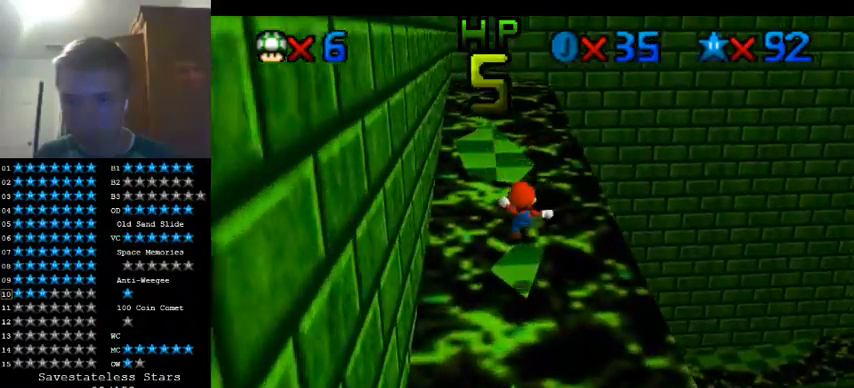
{"buttons": ["A"], "left_stick": "up-left", "events": [[100, "A", "down"], [100, "left_stick", "up-left"]]}
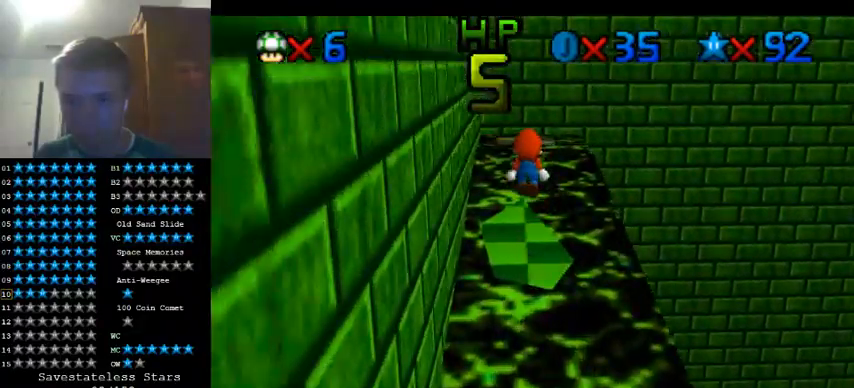
{"buttons": [], "left_stick": "up", "events": [[100, "A", "up"], [200, "left_stick", "center"], [367, "left_stick", "up"]]}
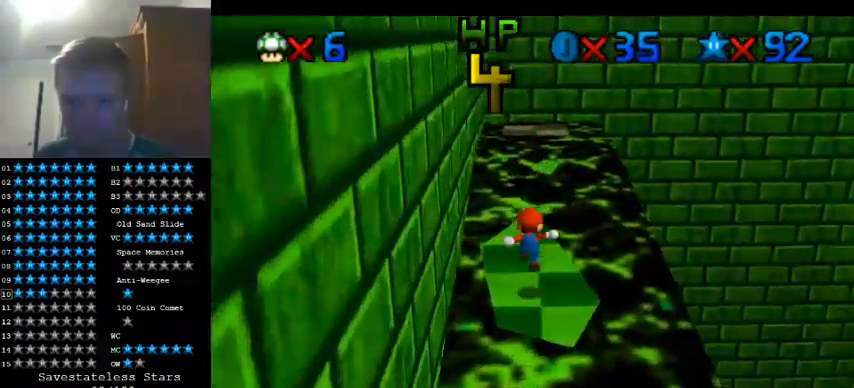
{"buttons": ["A"], "left_stick": "up", "events": [[367, "A", "down"]]}
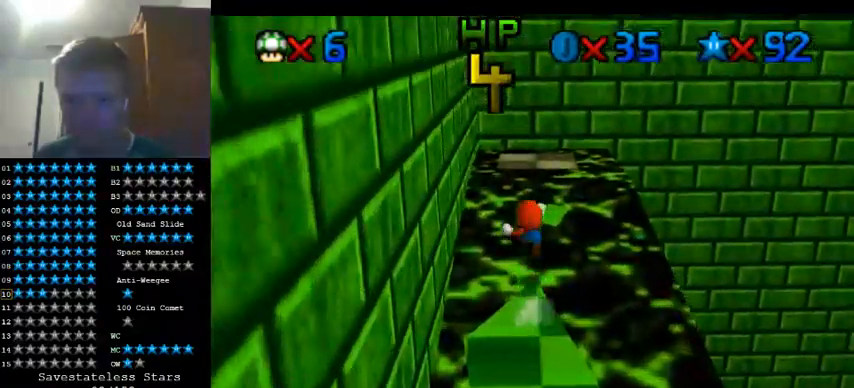
{"buttons": [], "left_stick": "down", "events": [[233, "A", "up"], [233, "left_stick", "center"], [400, "left_stick", "down"]]}
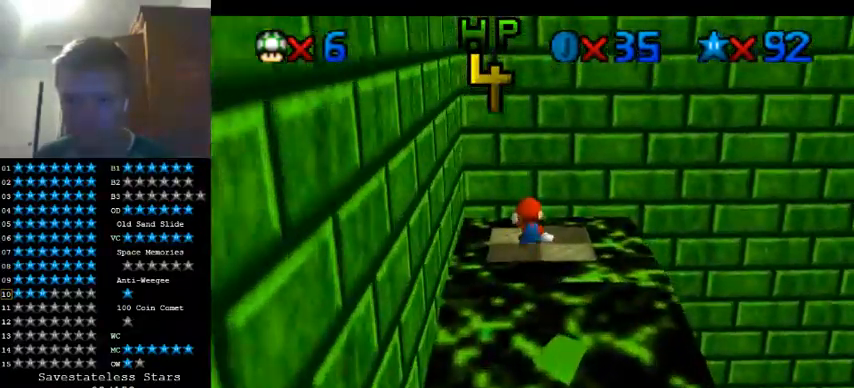
{"buttons": [], "left_stick": "center", "events": [[267, "left_stick", "center"]]}
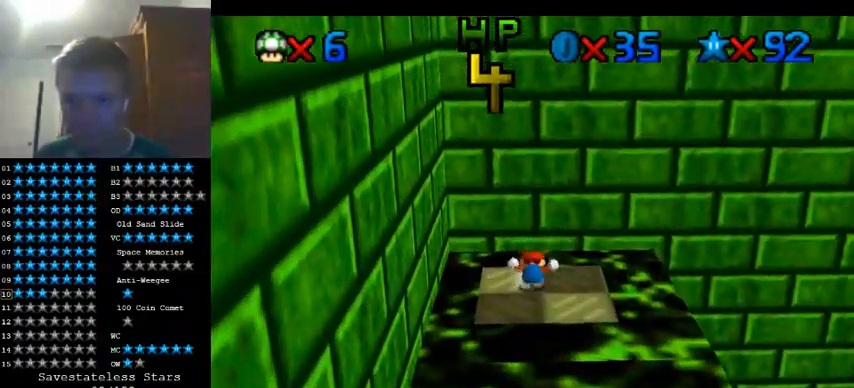
{"buttons": [], "left_stick": "center", "events": []}
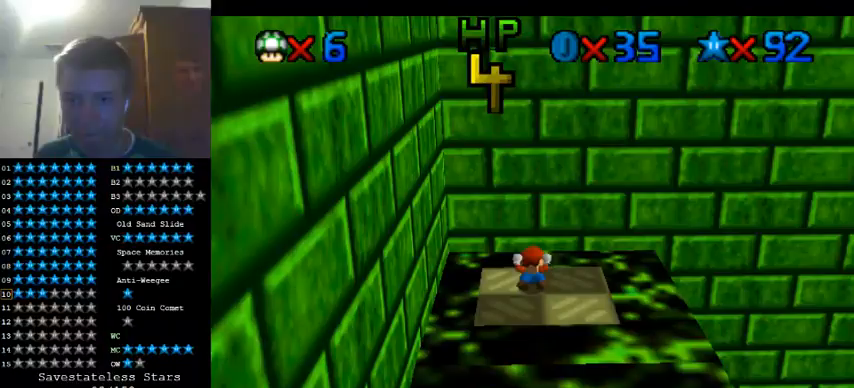
{"buttons": [], "left_stick": "center", "events": []}
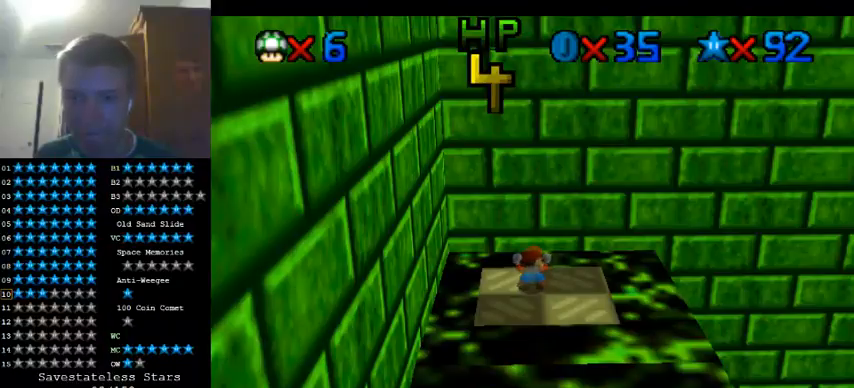
{"buttons": [], "left_stick": "center", "events": []}
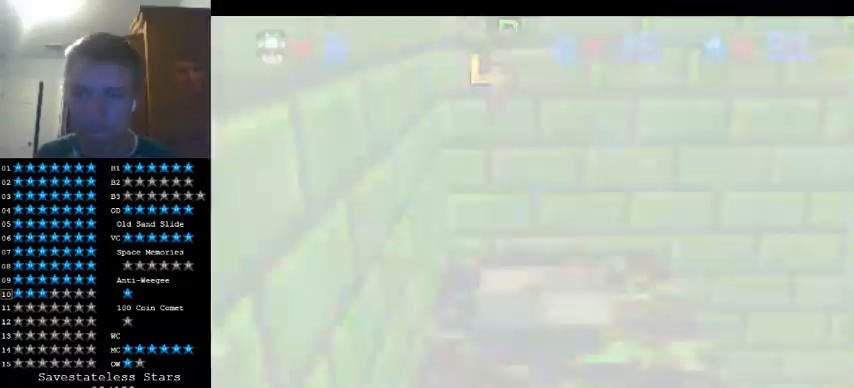
{"buttons": [], "left_stick": "center", "events": []}
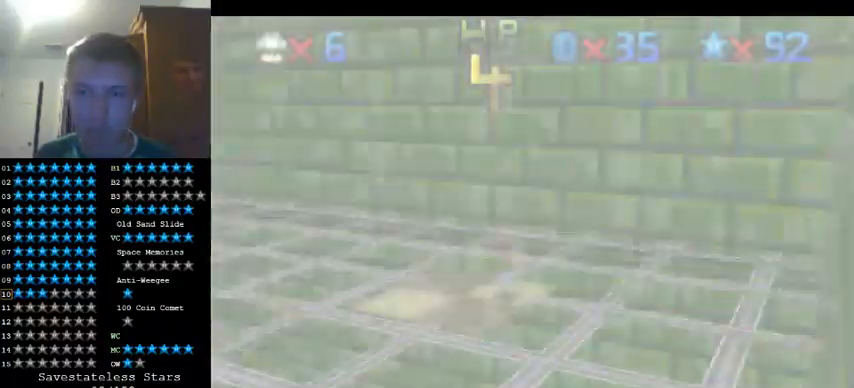
{"buttons": [], "left_stick": "center", "events": []}